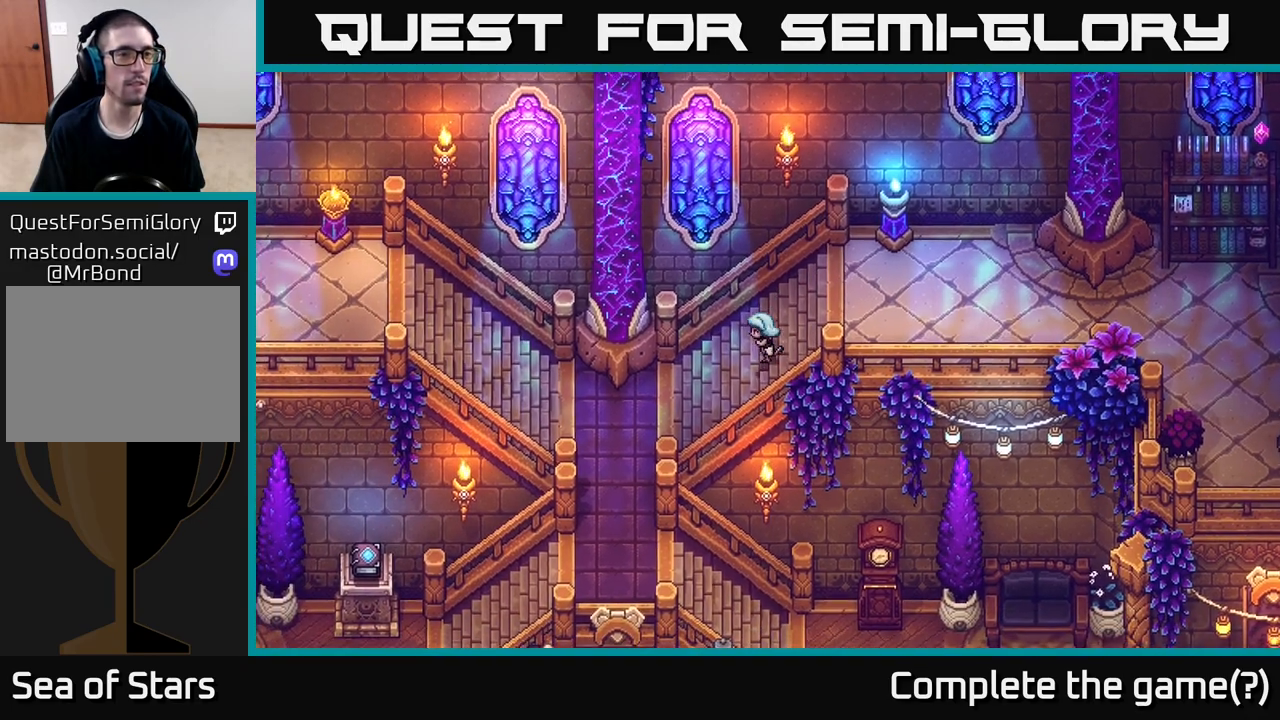
Gameplay with a controller (Xbox layout); each line is a JSON object with the inputs held at the frame after it. "events" lists button and stick changes between this image and that frame as [ms after this image, input, new state], when the widget could be followed in between.
{"buttons": [], "left_stick": "left", "right_stick": "center", "events": []}
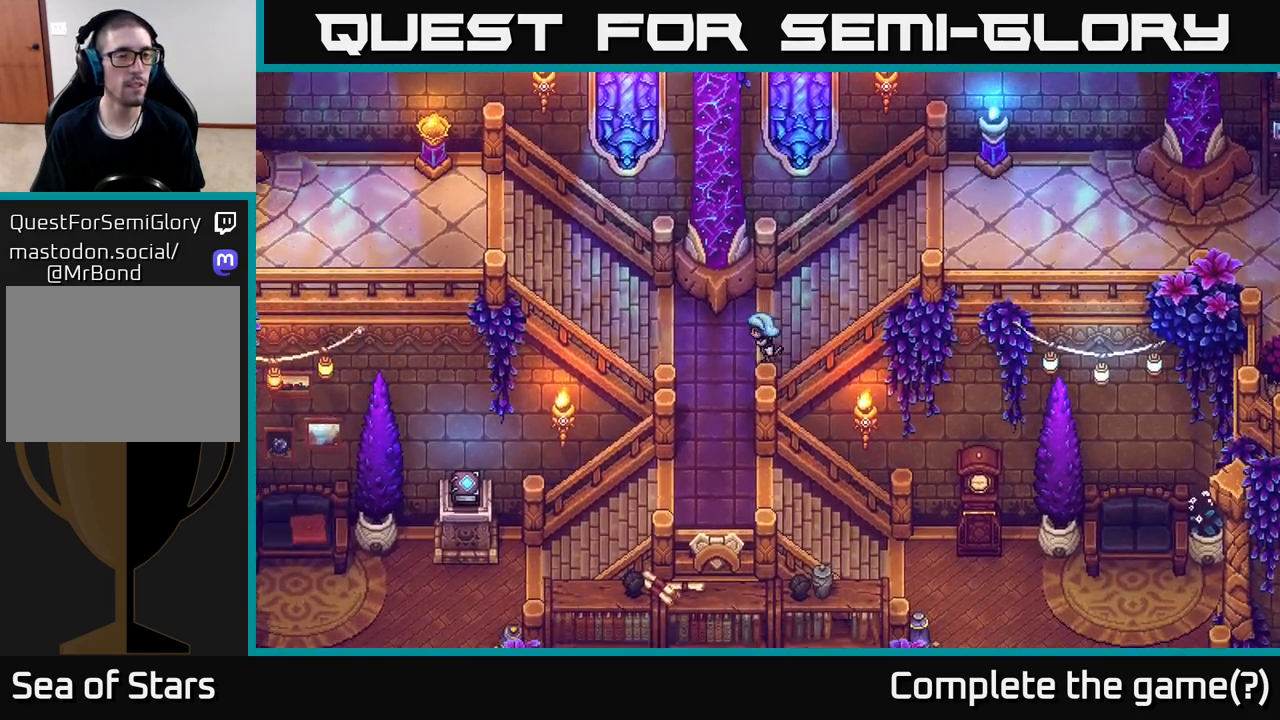
{"buttons": [], "left_stick": "left", "right_stick": "center", "events": []}
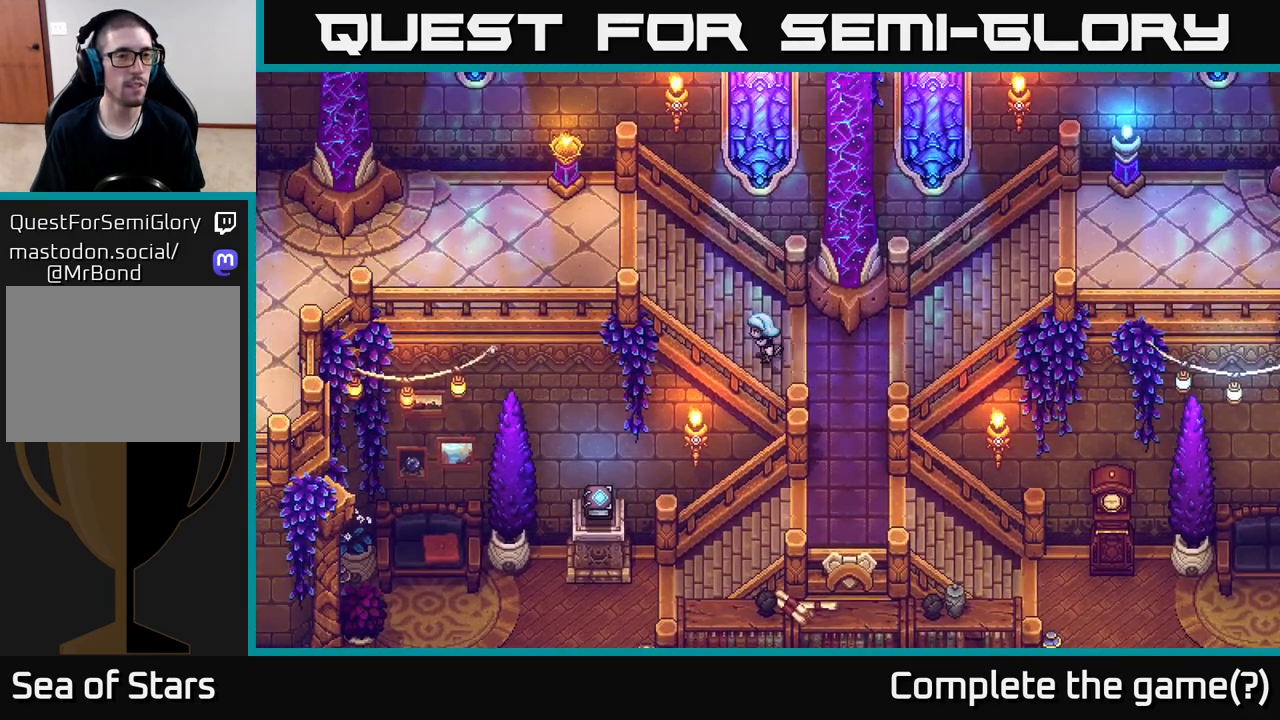
{"buttons": [], "left_stick": "left", "right_stick": "center", "events": []}
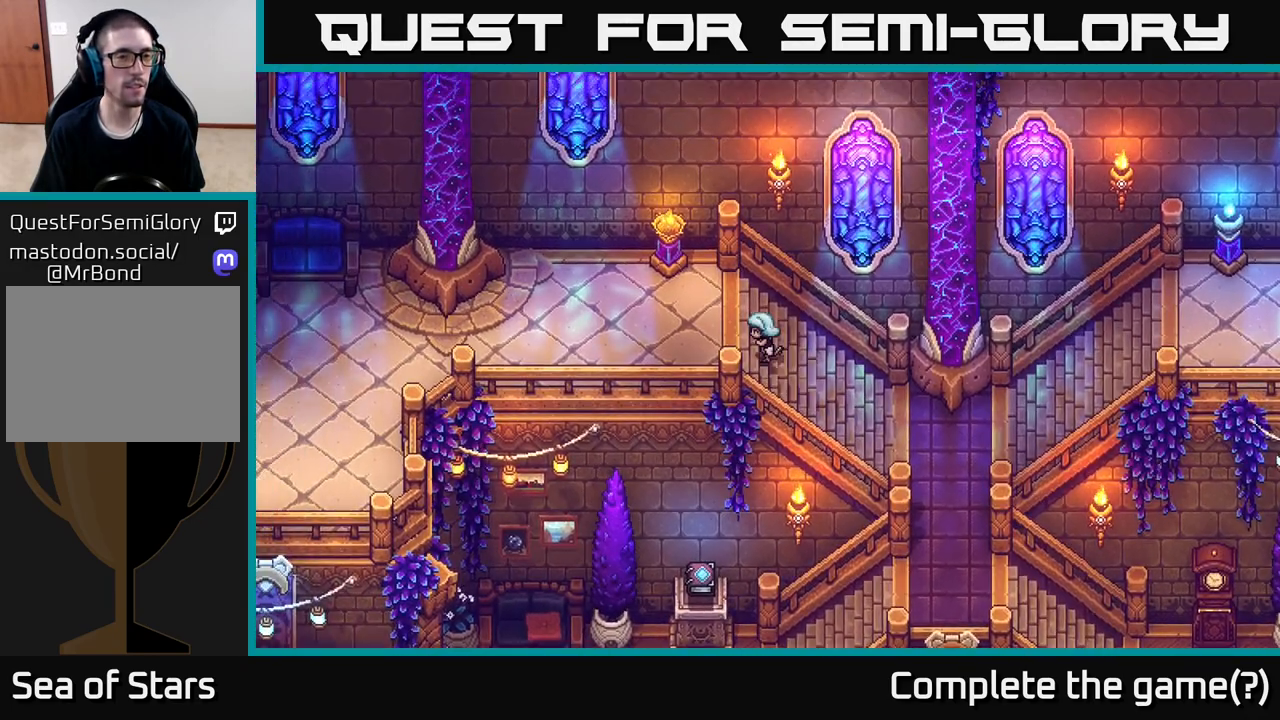
{"buttons": [], "left_stick": "down-left", "right_stick": "center", "events": [[433, "left_stick", "down-left"]]}
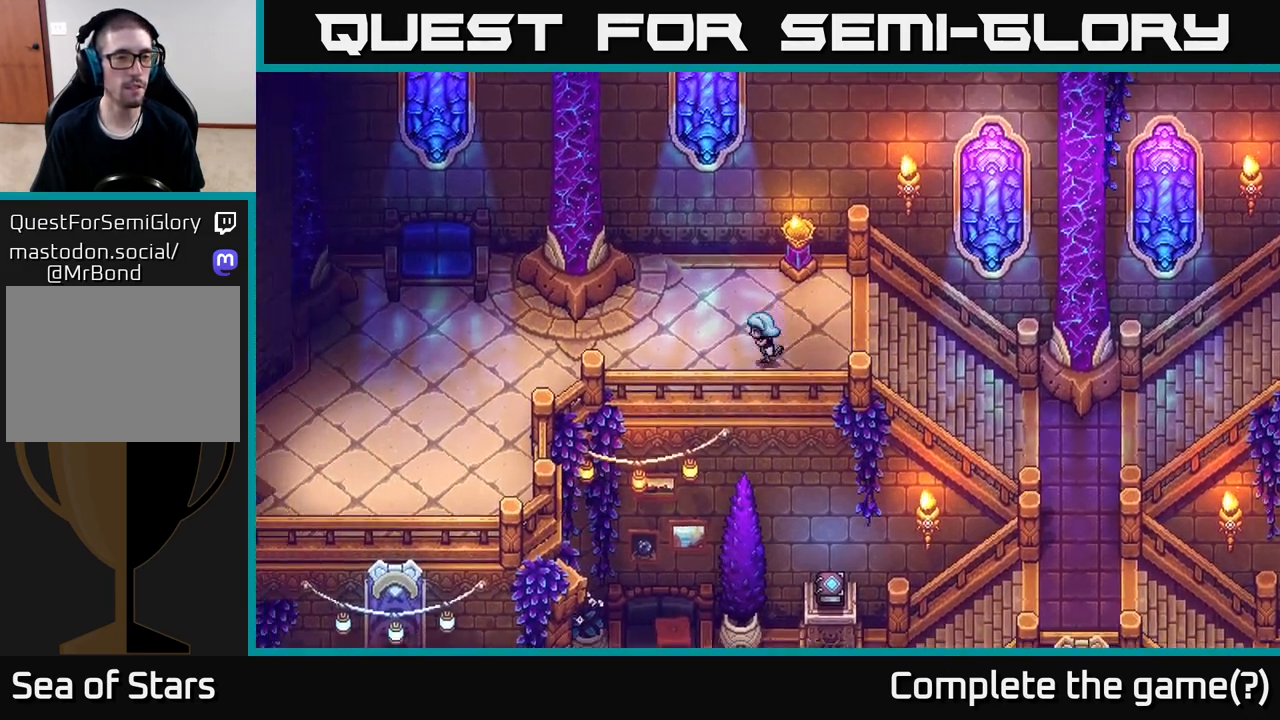
{"buttons": [], "left_stick": "left", "right_stick": "center", "events": [[50, "left_stick", "left"]]}
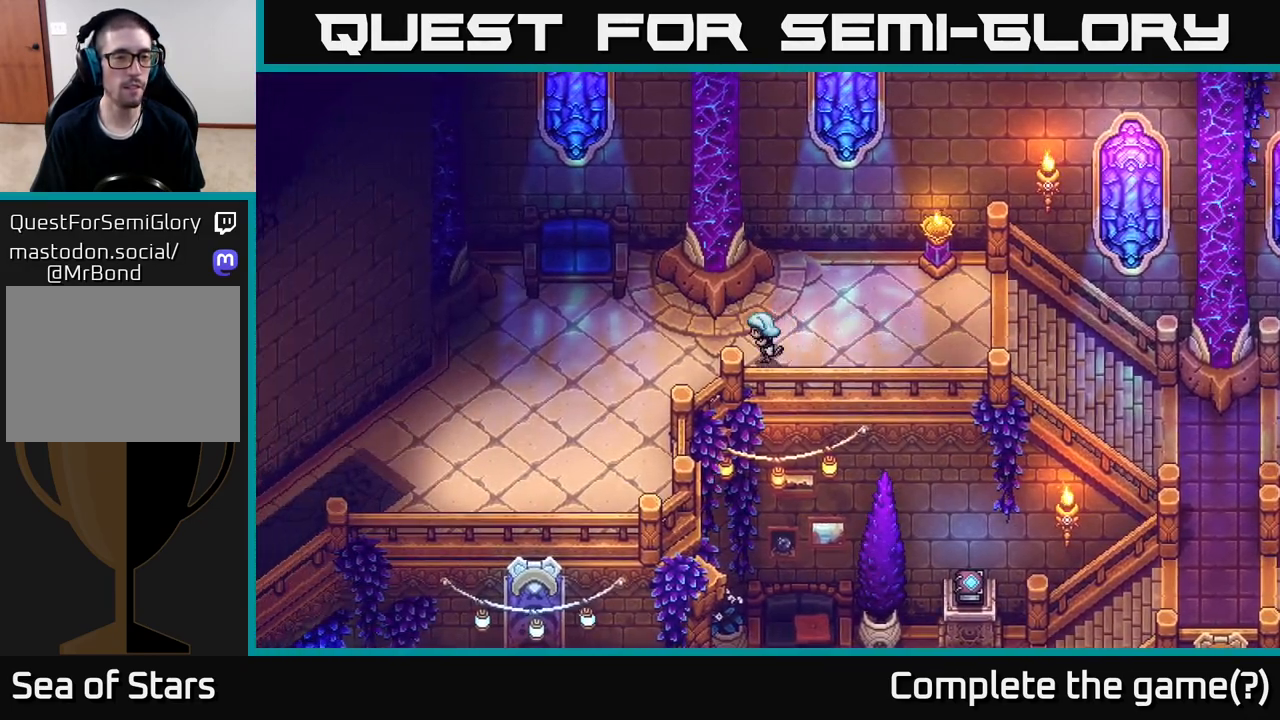
{"buttons": [], "left_stick": "down-left", "right_stick": "center", "events": [[250, "left_stick", "down-left"]]}
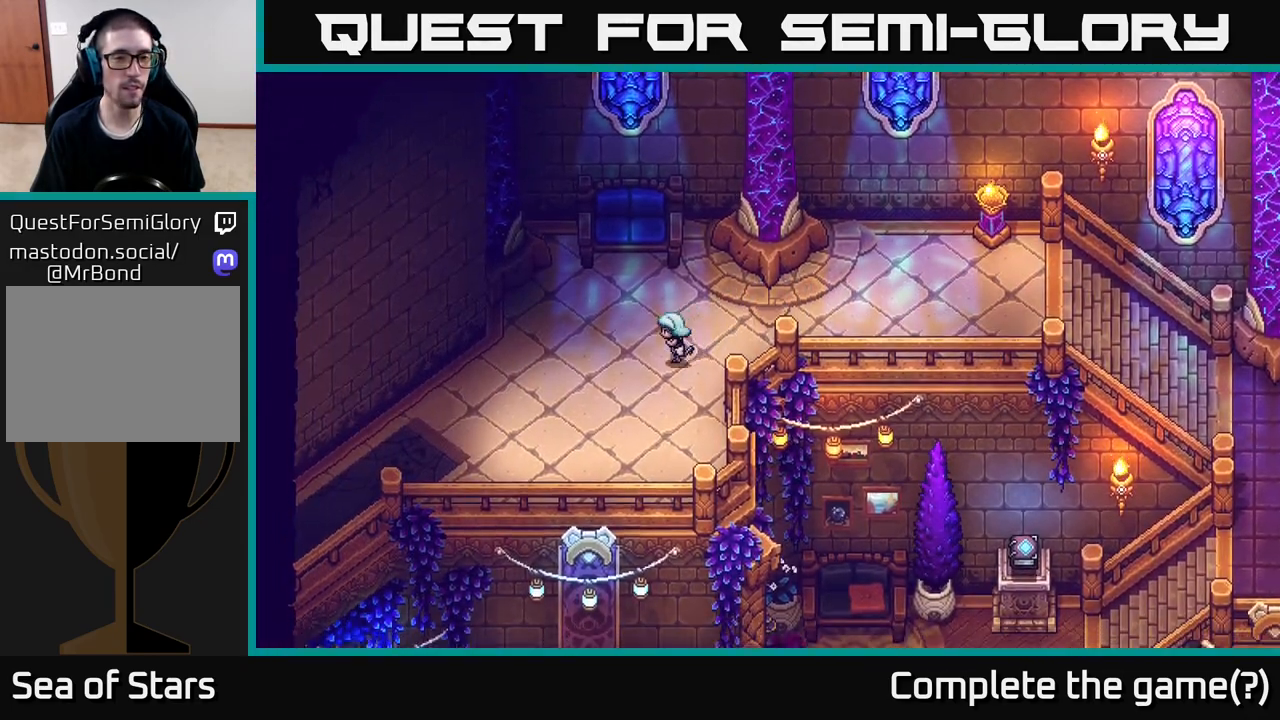
{"buttons": [], "left_stick": "down-left", "right_stick": "center", "events": []}
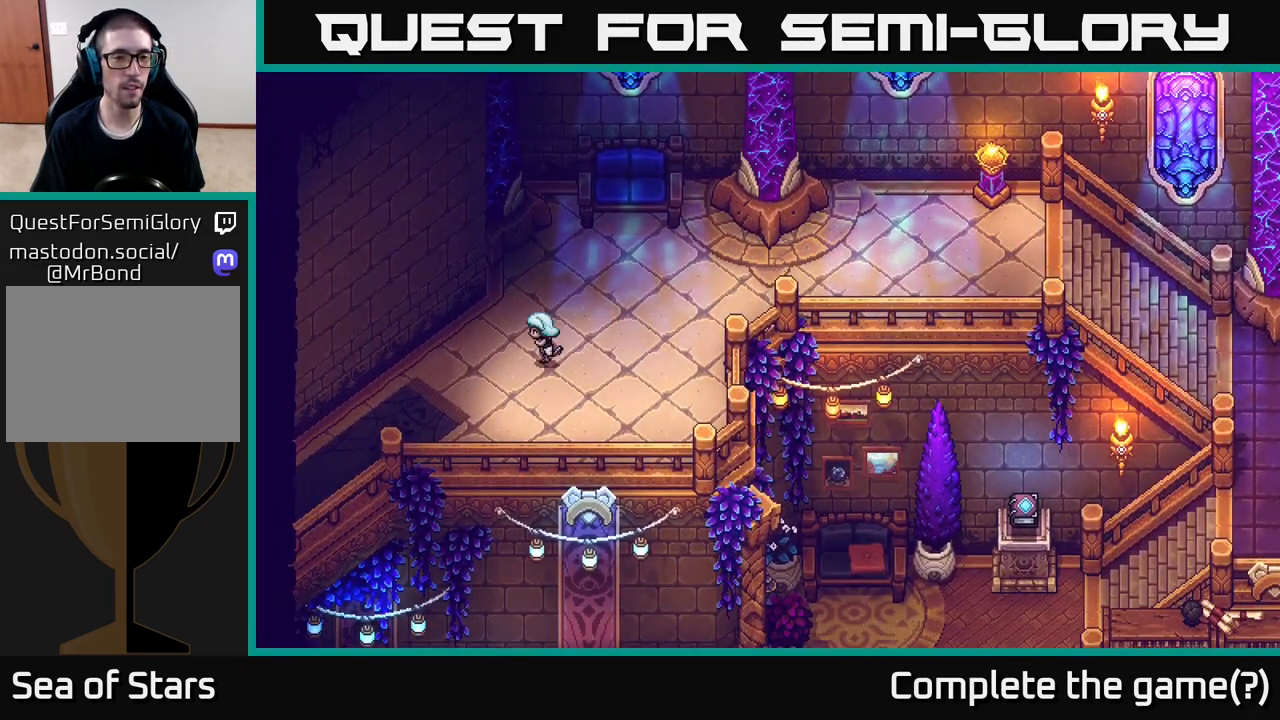
{"buttons": [], "left_stick": "down-left", "right_stick": "center", "events": []}
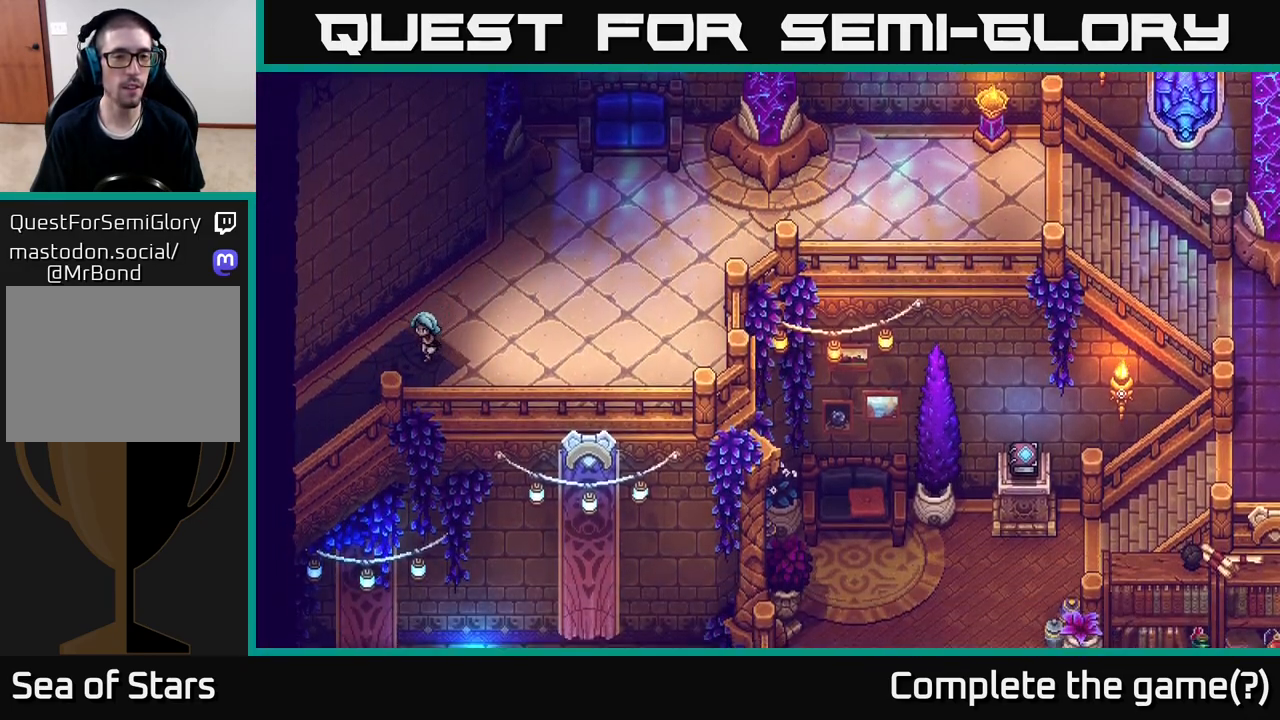
{"buttons": [], "left_stick": "down-left", "right_stick": "center", "events": []}
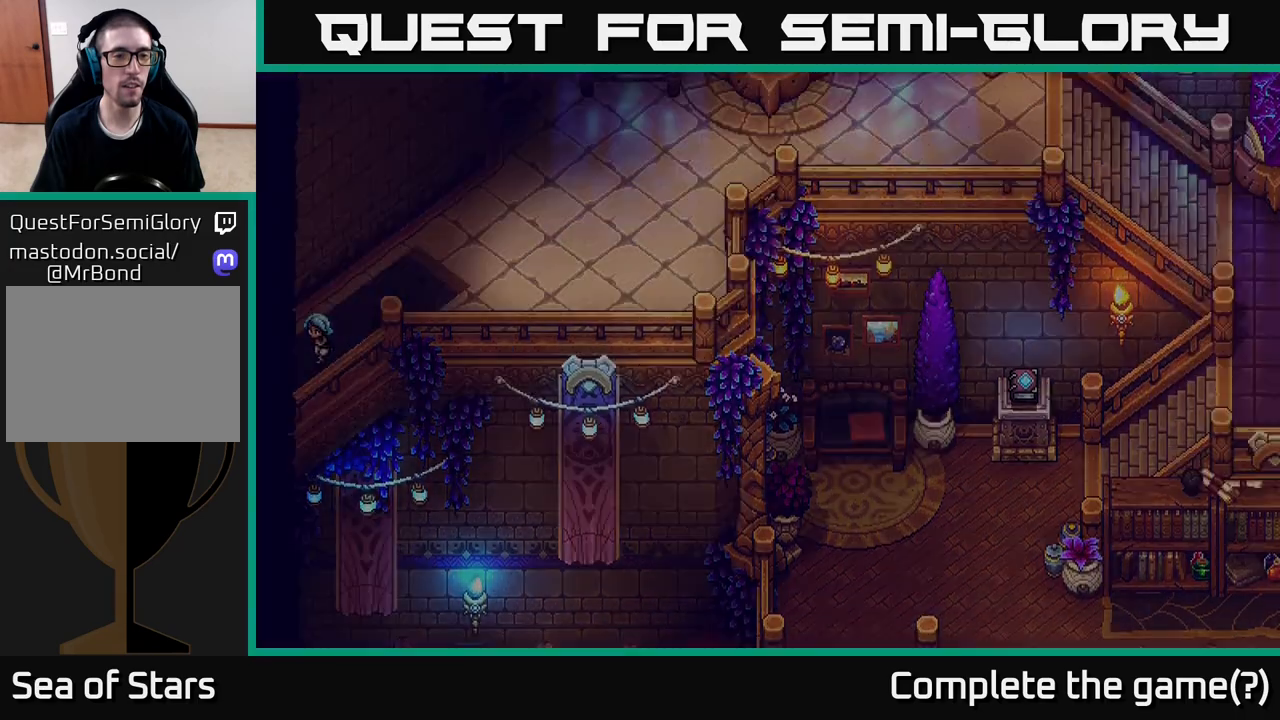
{"buttons": [], "left_stick": "down-left", "right_stick": "center", "events": []}
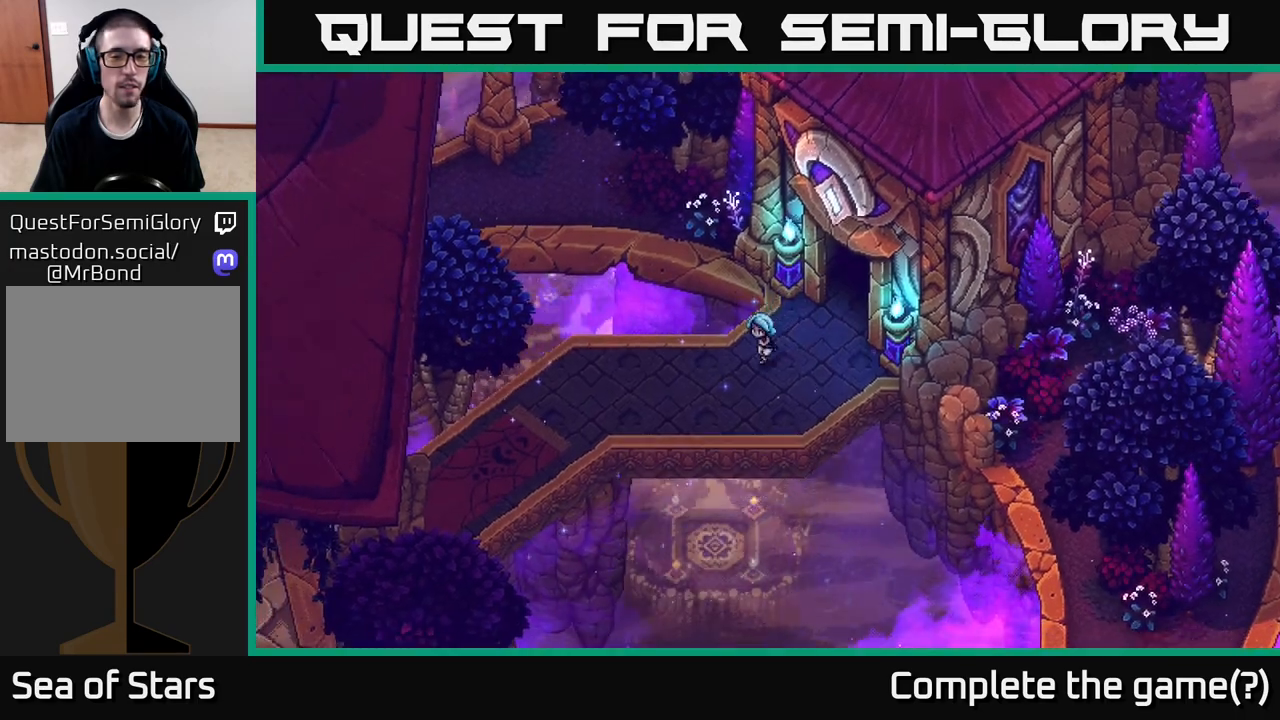
{"buttons": [], "left_stick": "left", "right_stick": "center", "events": [[333, "left_stick", "left"]]}
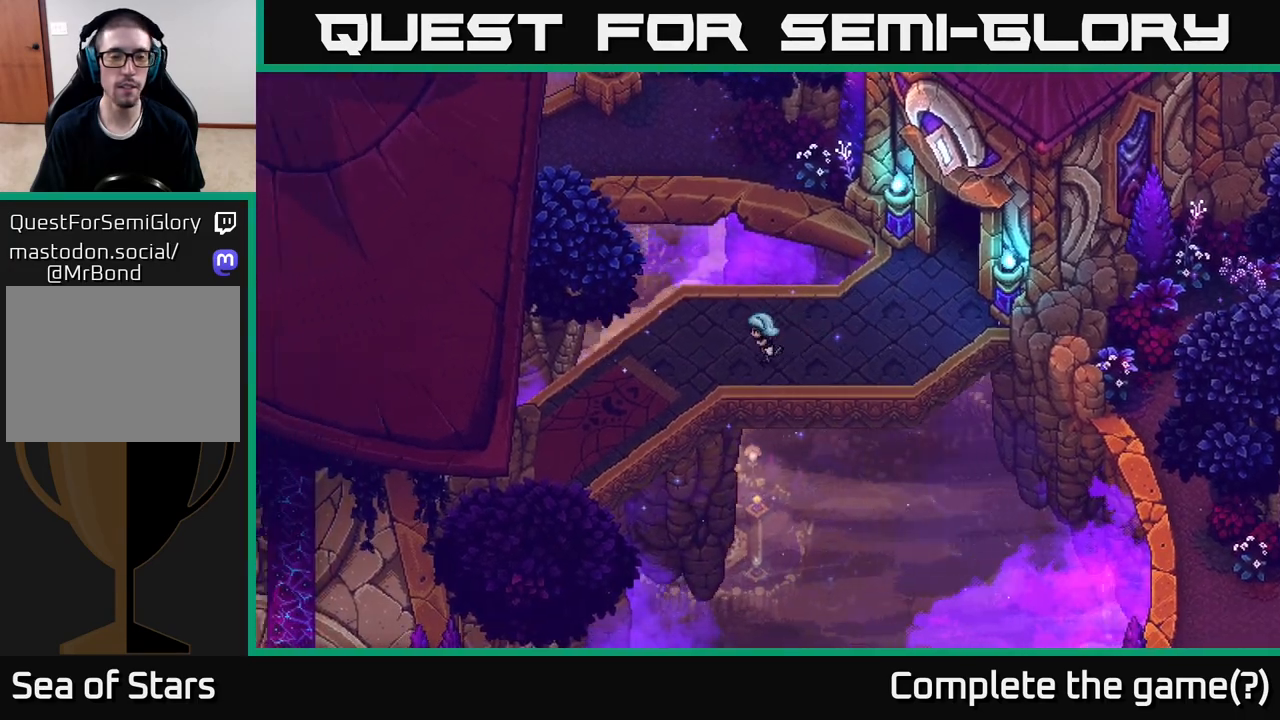
{"buttons": [], "left_stick": "down-left", "right_stick": "center", "events": [[233, "left_stick", "down-left"]]}
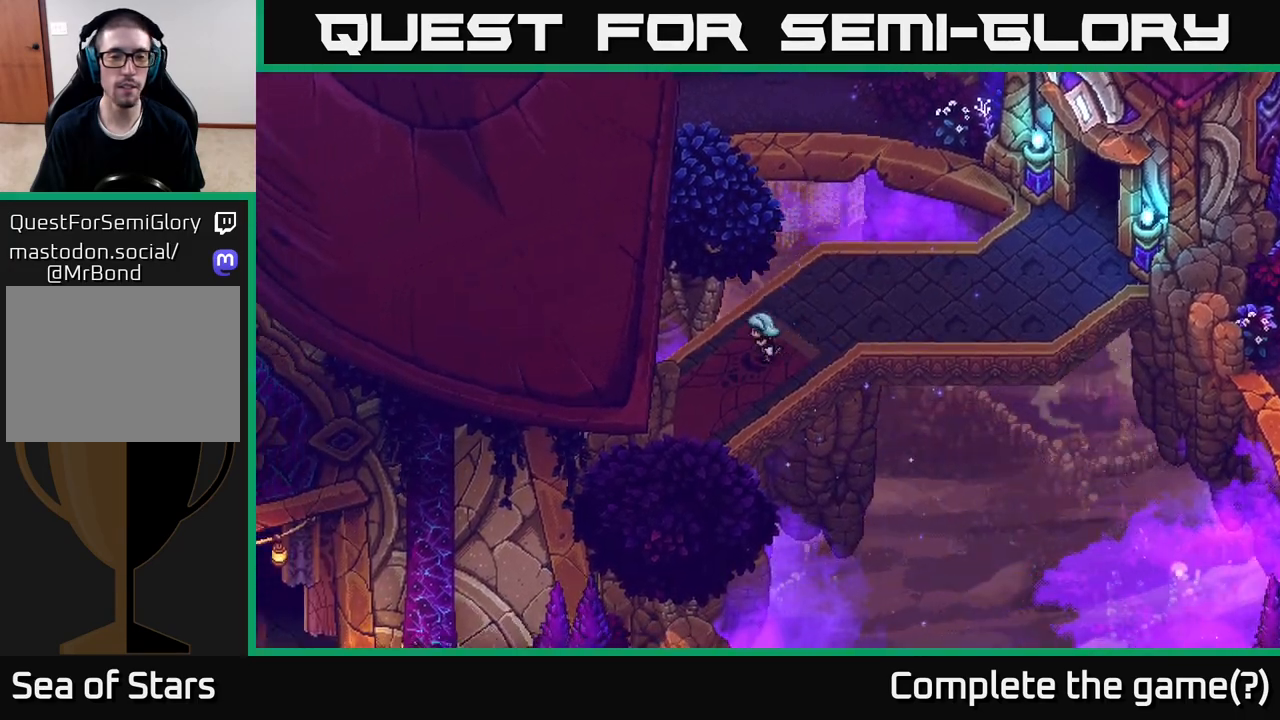
{"buttons": [], "left_stick": "down-left", "right_stick": "center", "events": []}
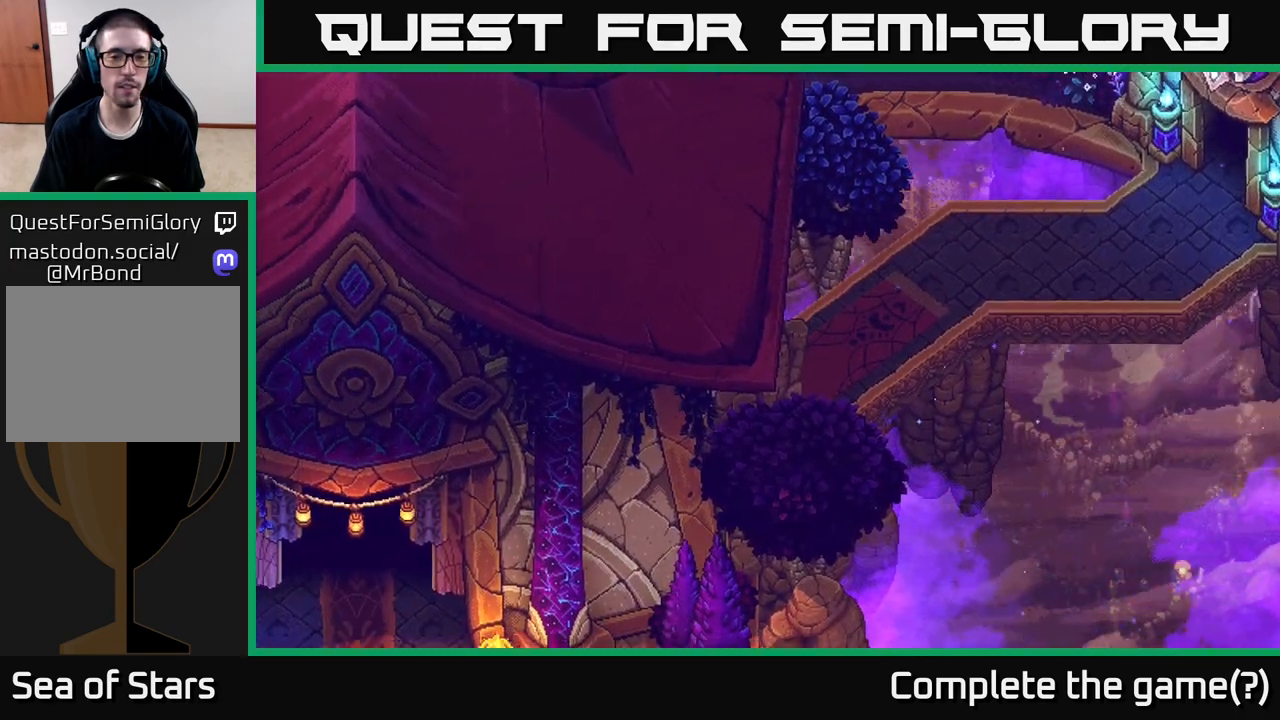
{"buttons": [], "left_stick": "down-left", "right_stick": "center", "events": []}
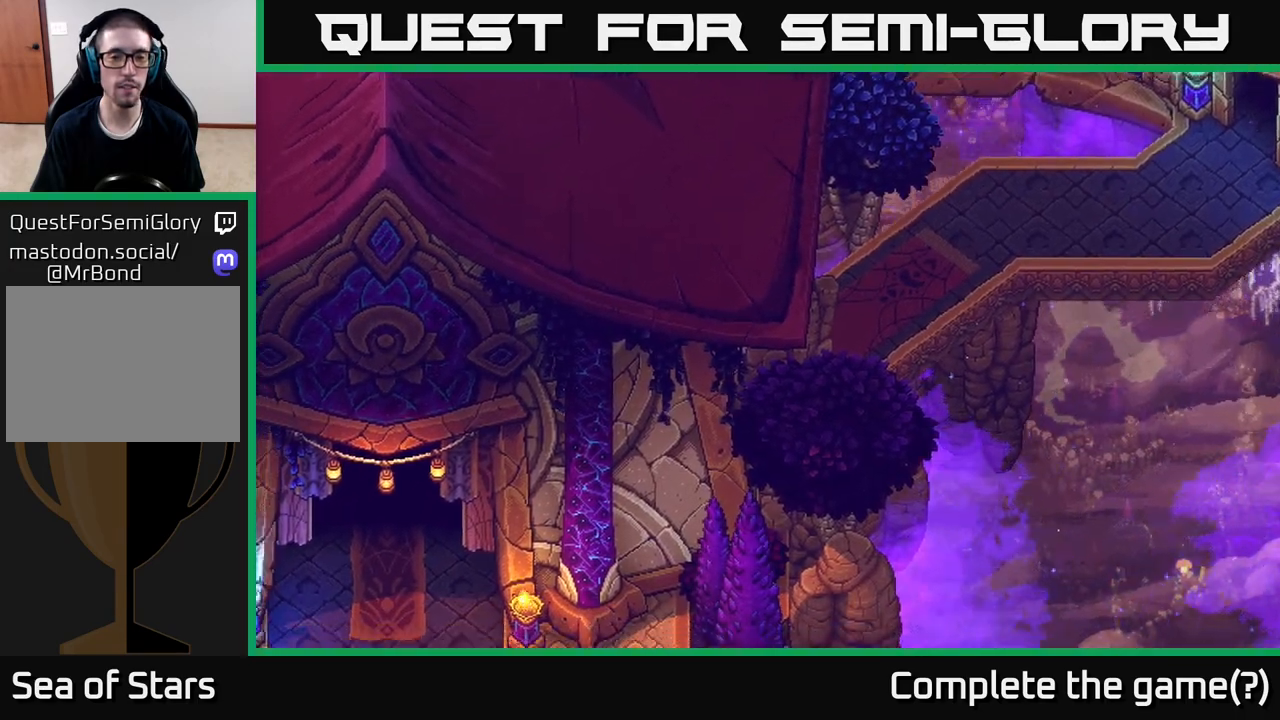
{"buttons": [], "left_stick": "down-left", "right_stick": "center", "events": []}
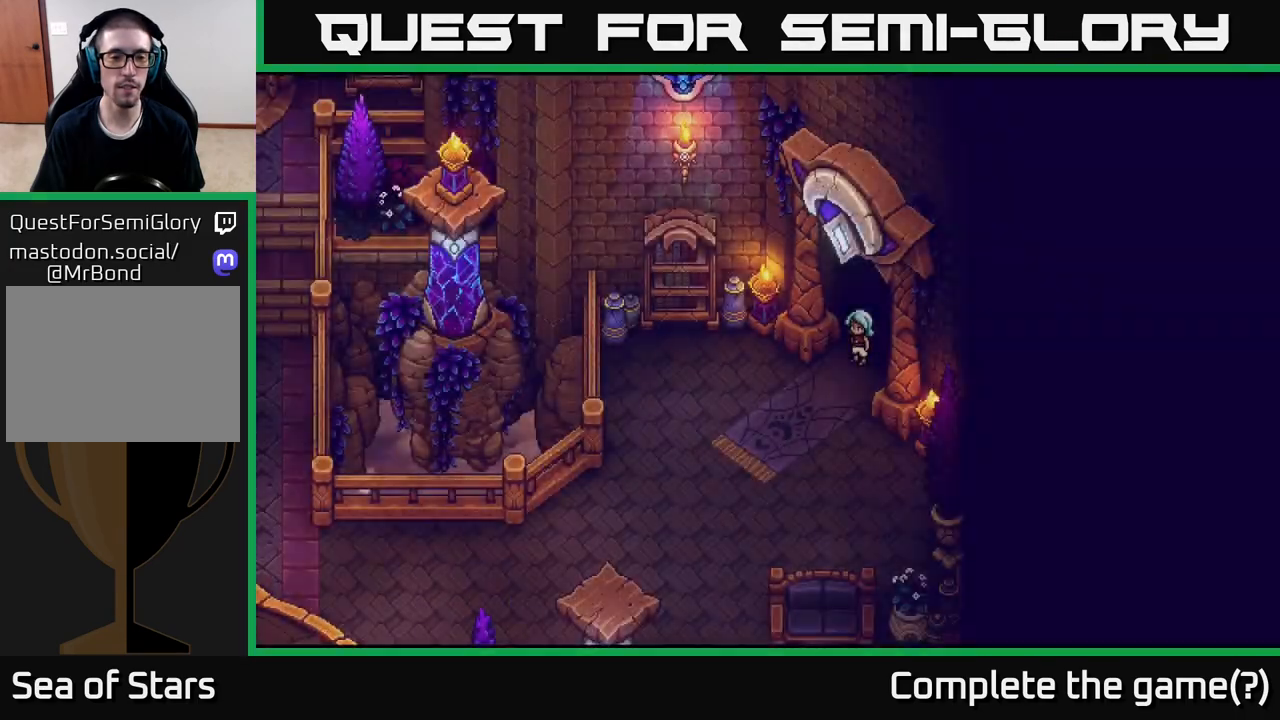
{"buttons": [], "left_stick": "down-left", "right_stick": "center", "events": []}
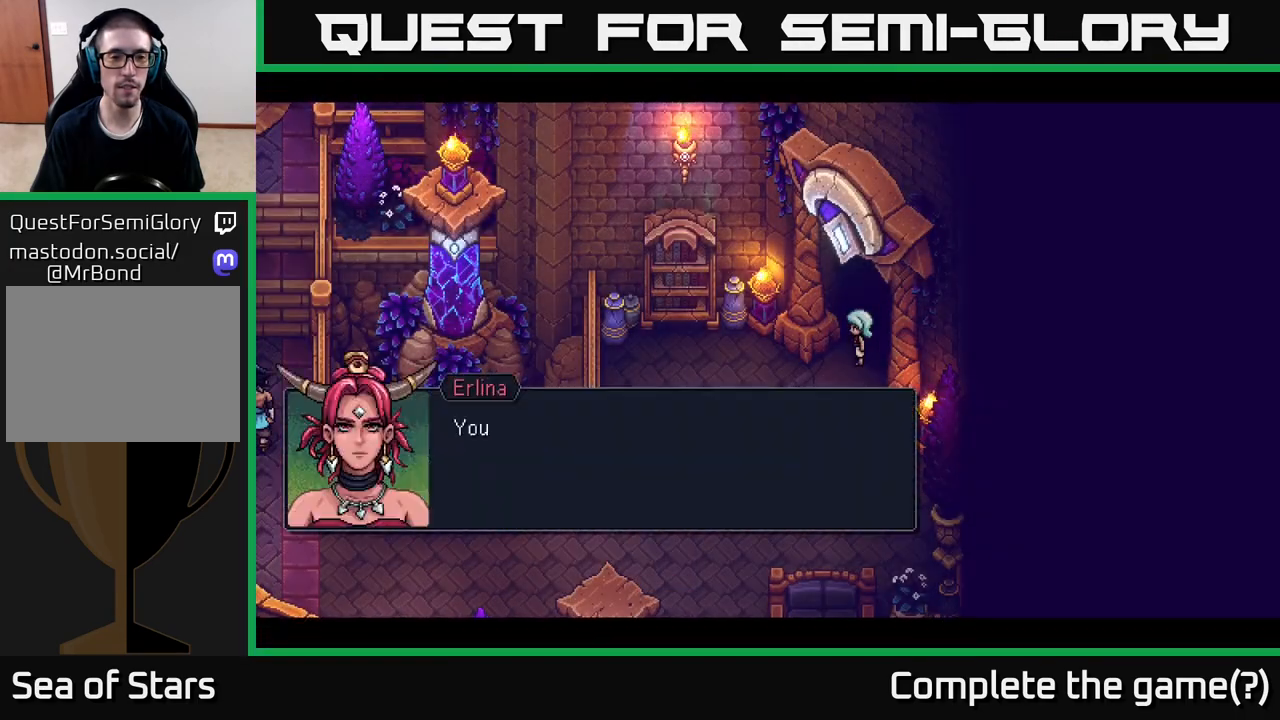
{"buttons": [], "left_stick": "center", "right_stick": "center", "events": [[67, "left_stick", "center"]]}
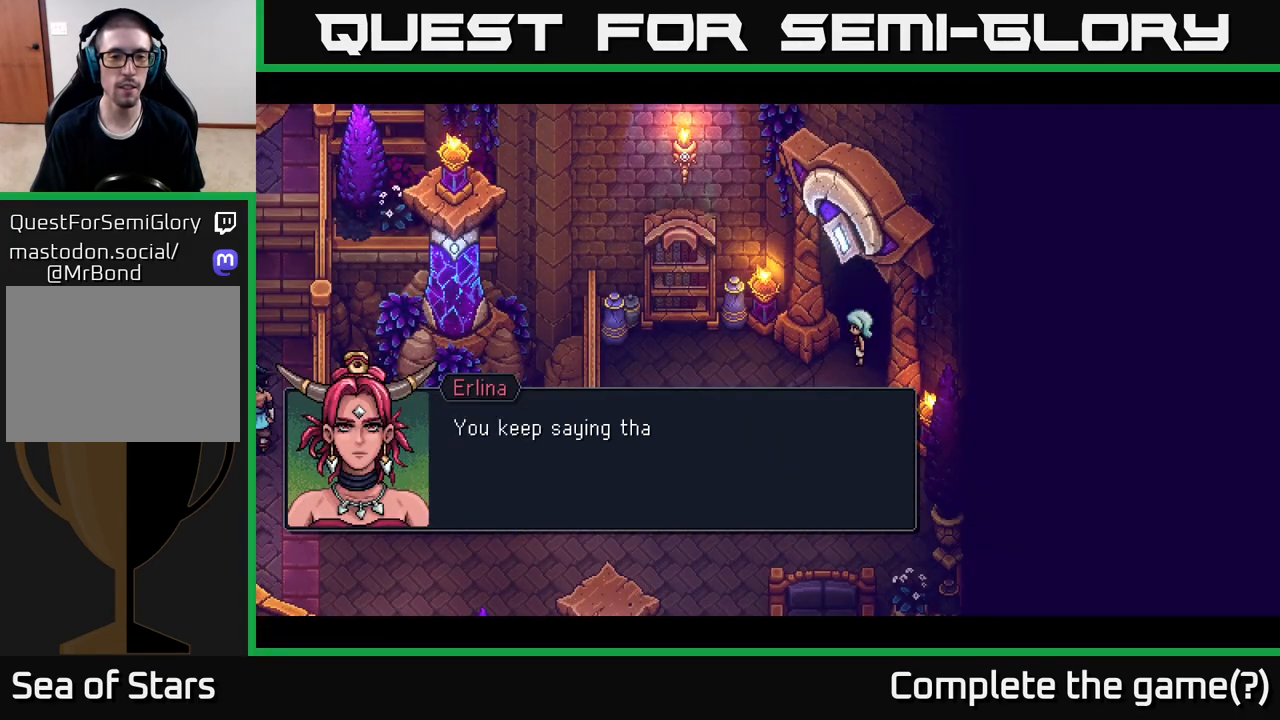
{"buttons": [], "left_stick": "center", "right_stick": "center", "events": []}
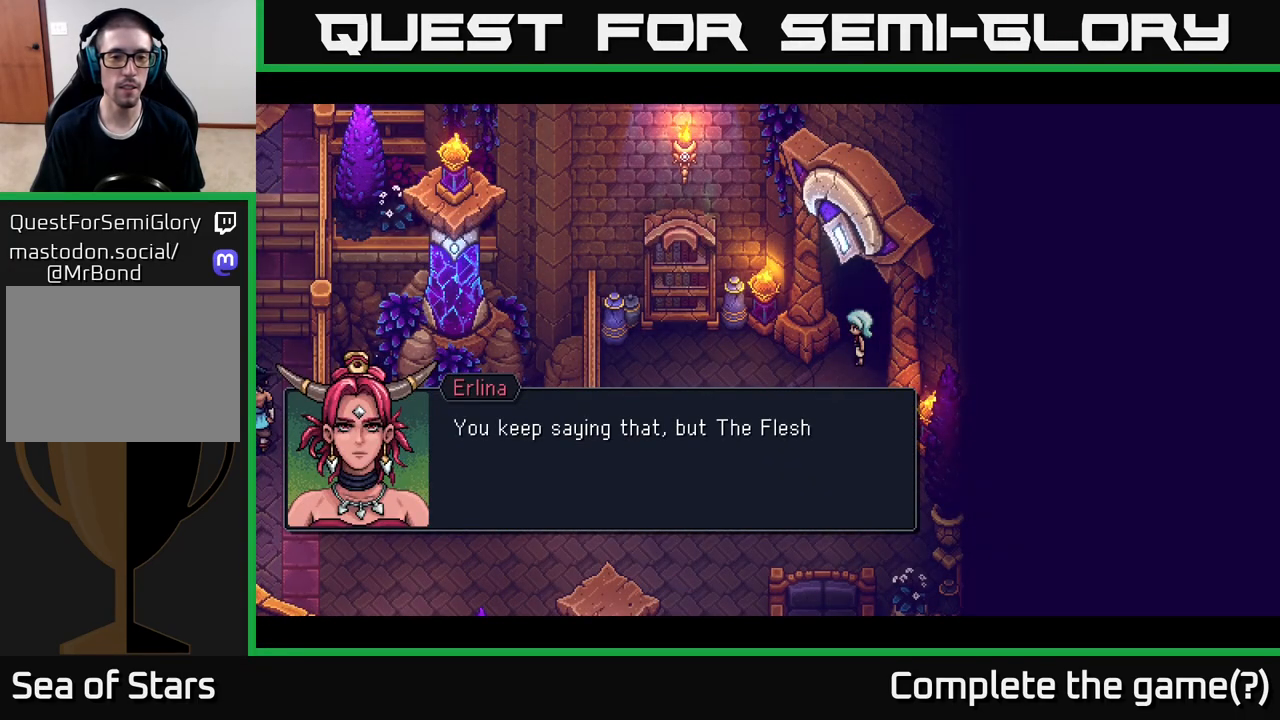
{"buttons": [], "left_stick": "center", "right_stick": "center", "events": []}
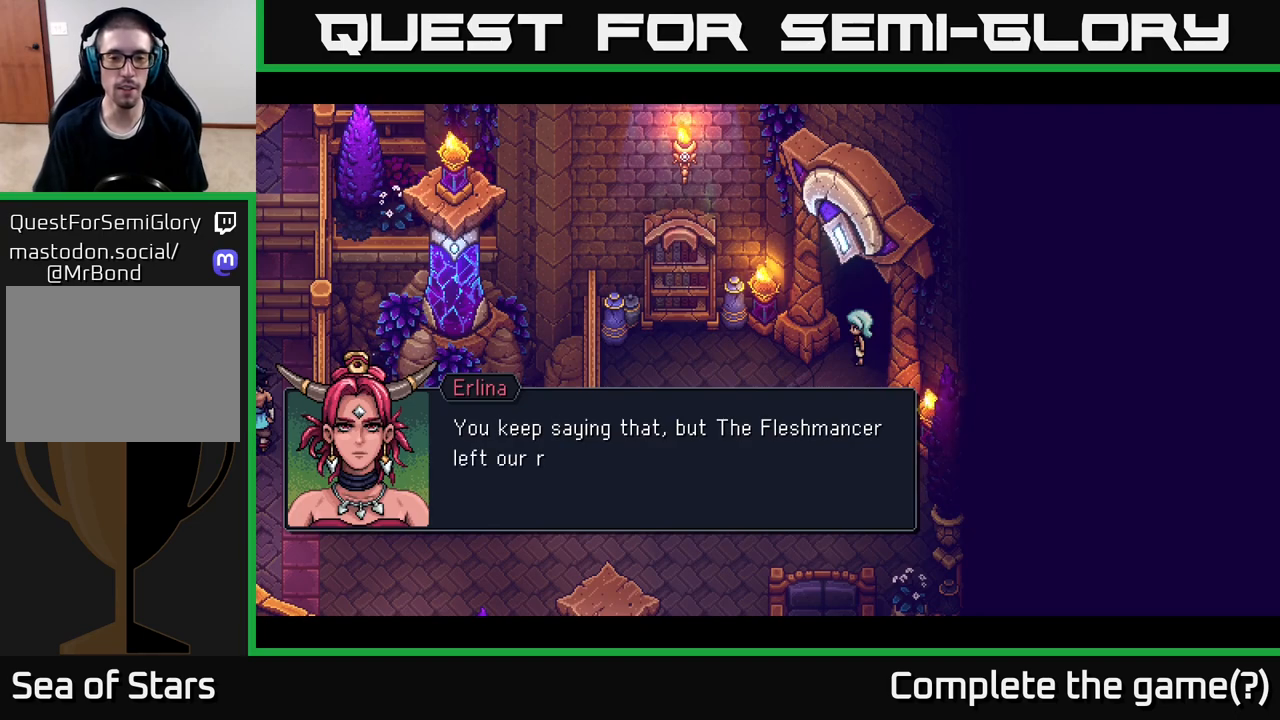
{"buttons": [], "left_stick": "center", "right_stick": "center", "events": []}
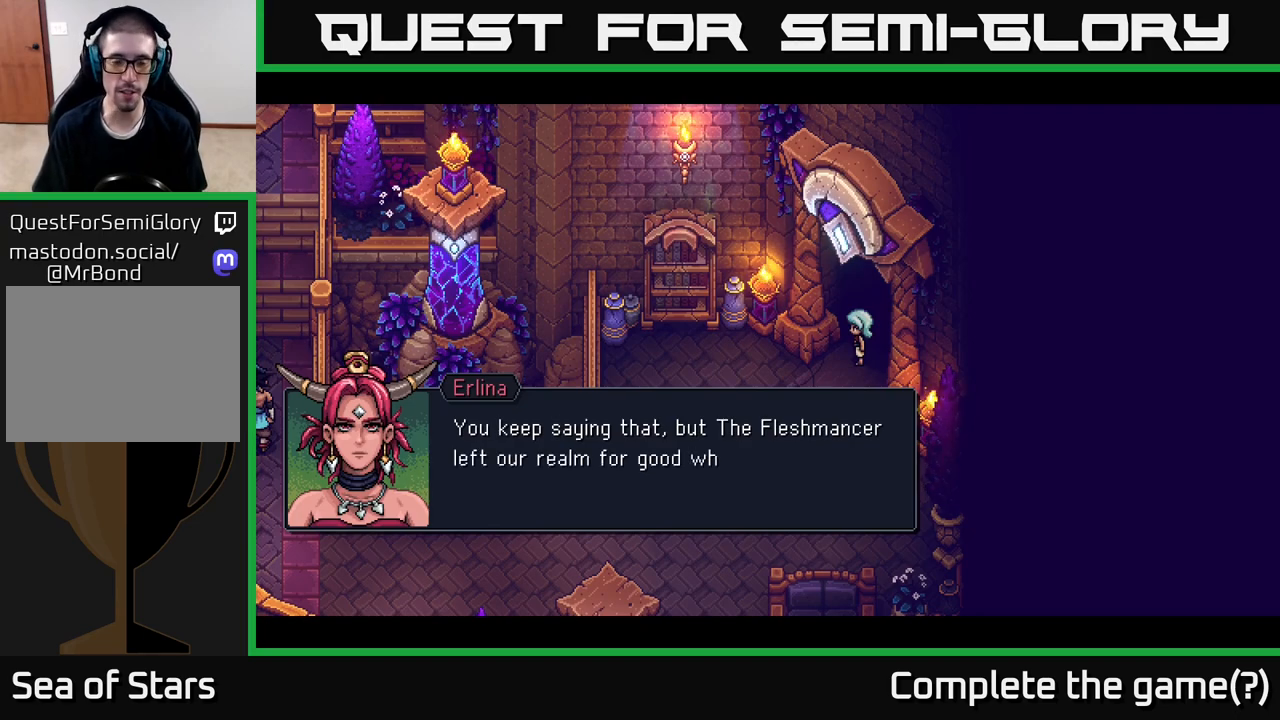
{"buttons": [], "left_stick": "center", "right_stick": "center", "events": []}
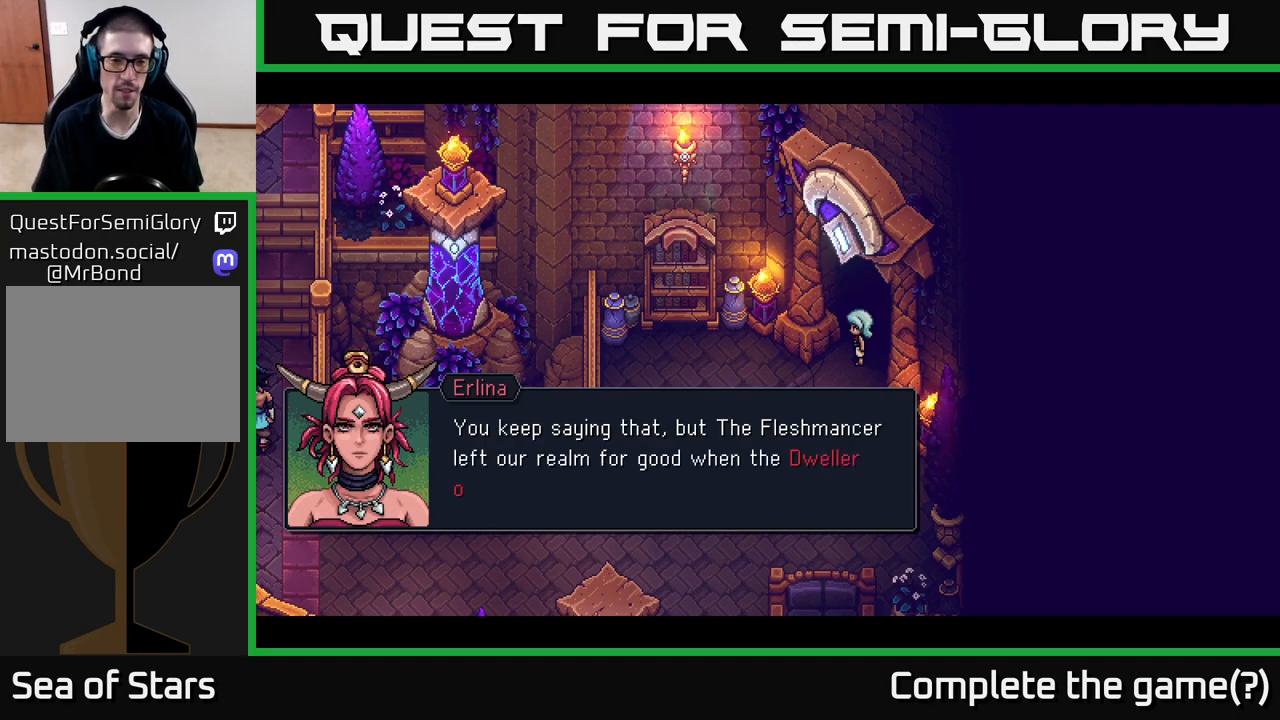
{"buttons": [], "left_stick": "center", "right_stick": "center", "events": []}
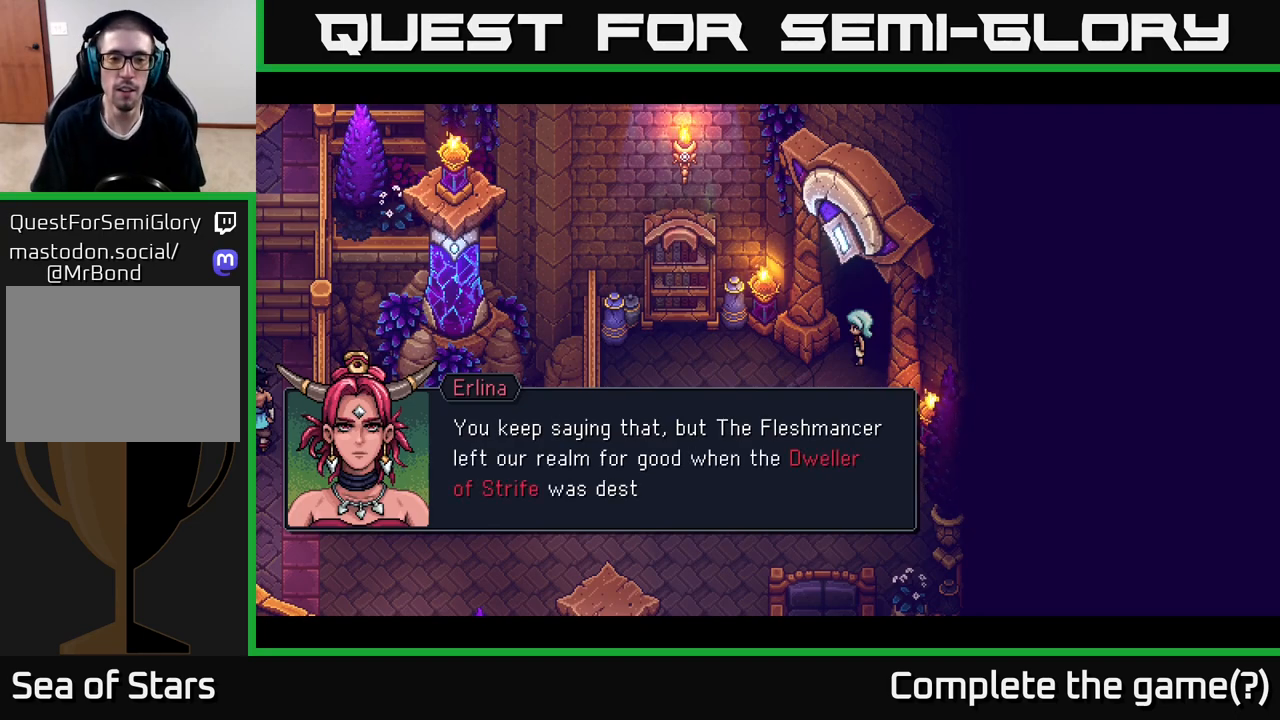
{"buttons": [], "left_stick": "center", "right_stick": "center", "events": []}
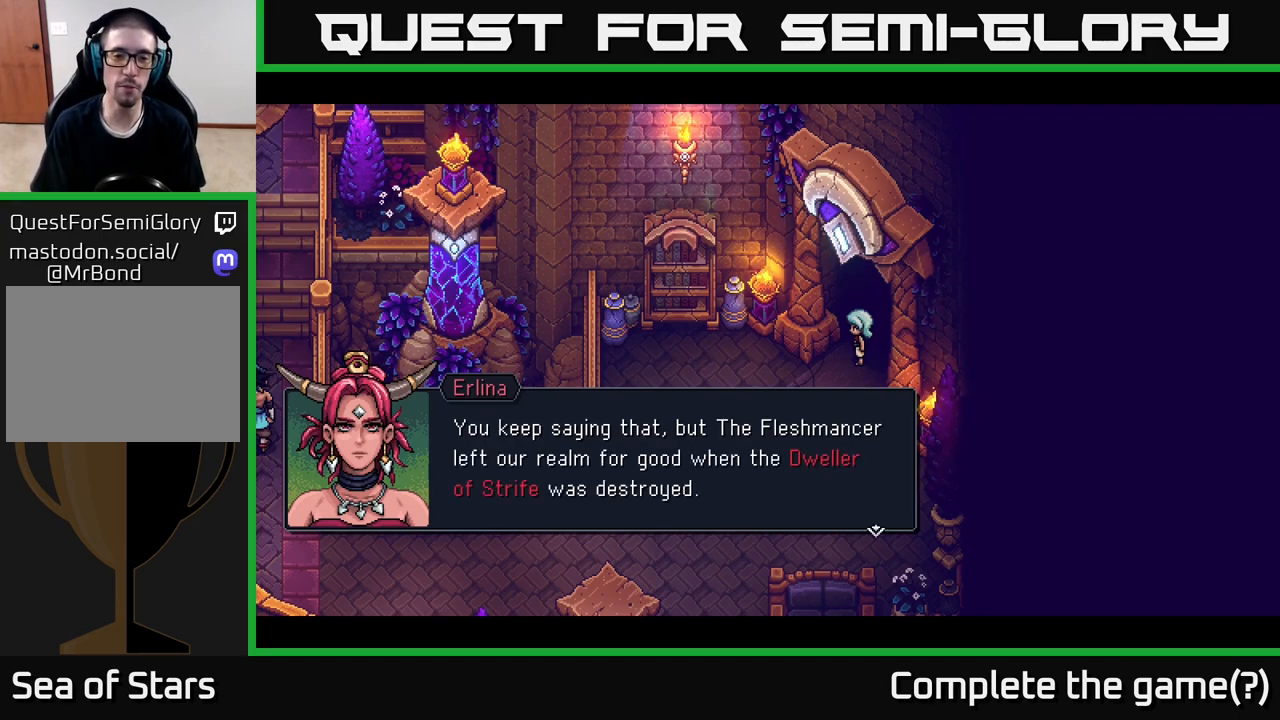
{"buttons": [], "left_stick": "center", "right_stick": "center", "events": []}
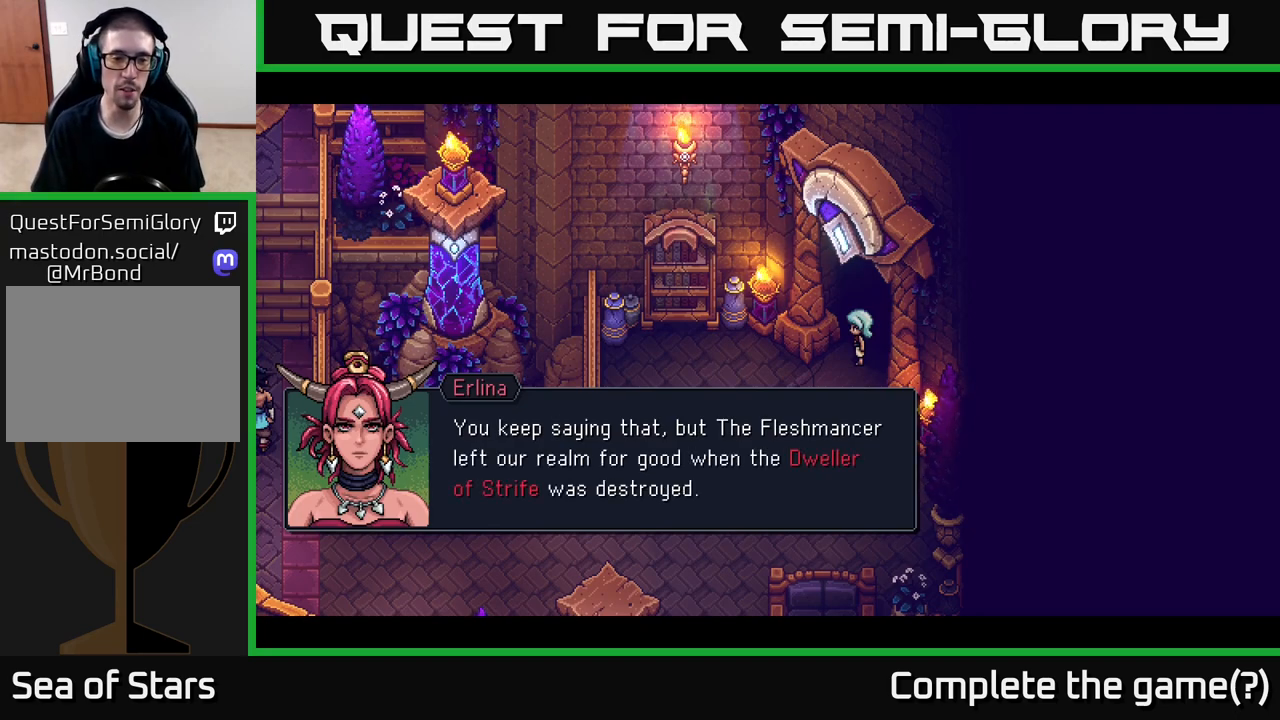
{"buttons": [], "left_stick": "center", "right_stick": "center", "events": []}
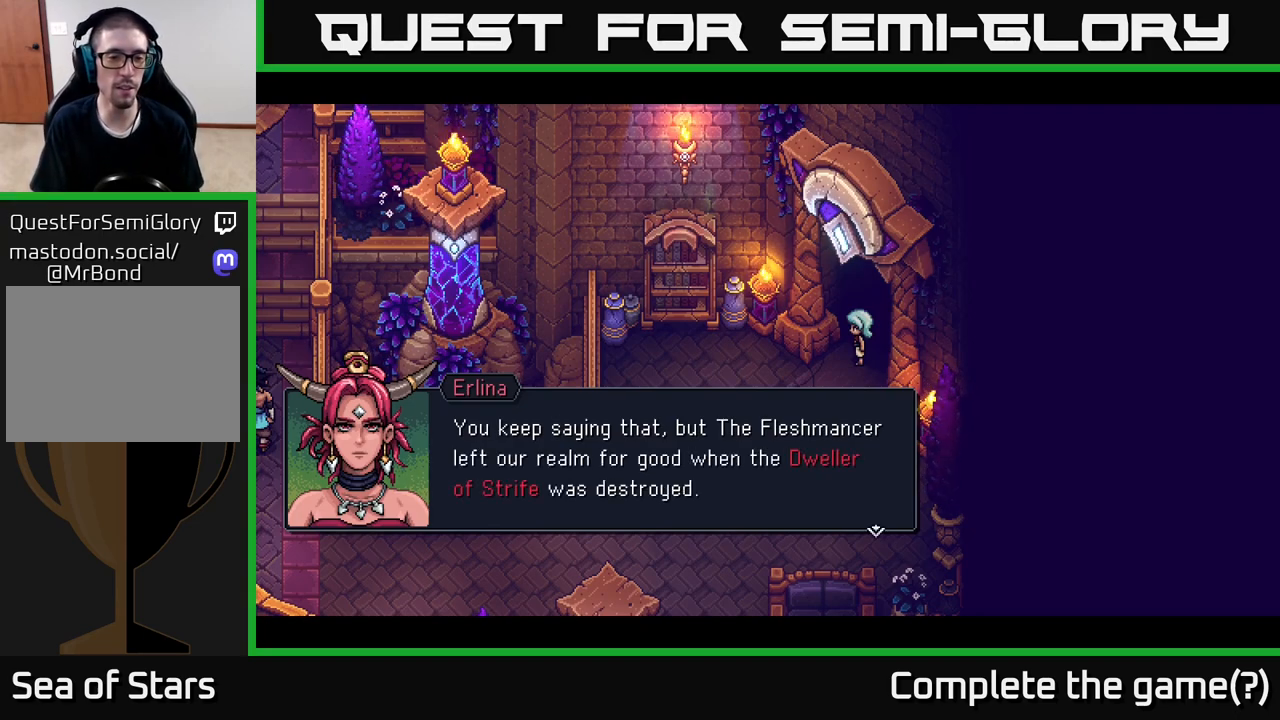
{"buttons": [], "left_stick": "center", "right_stick": "center", "events": []}
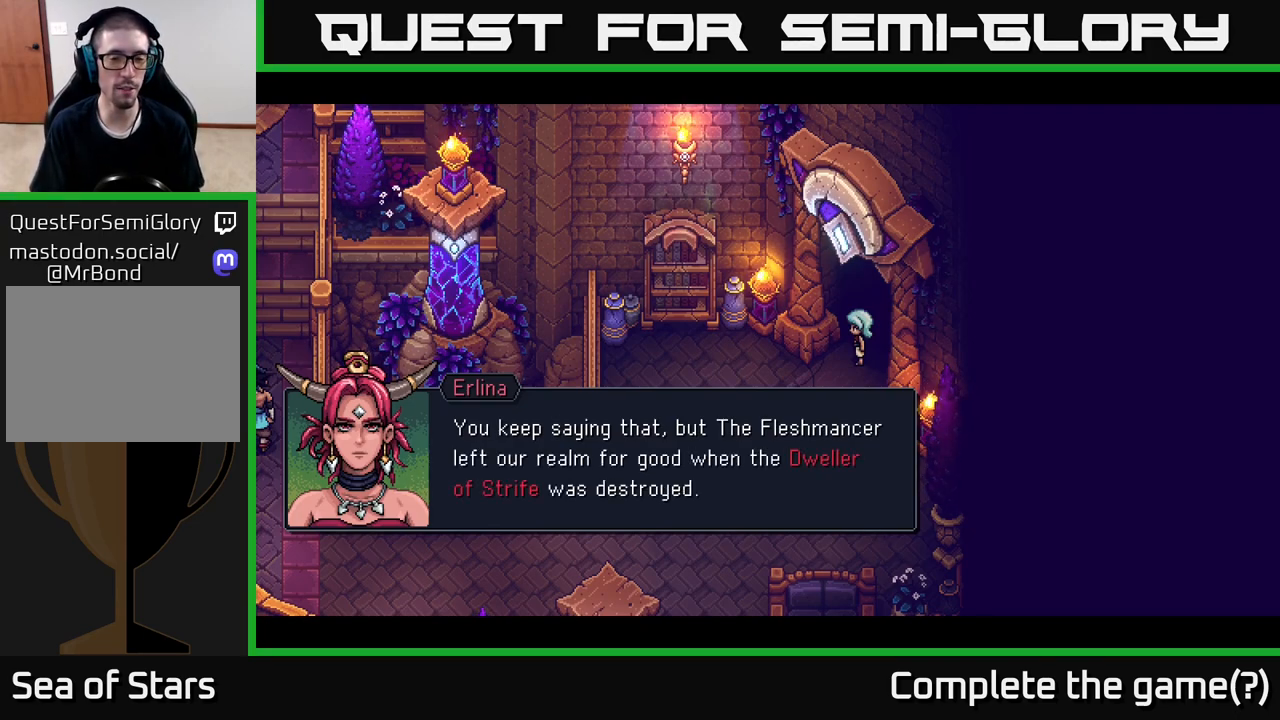
{"buttons": [], "left_stick": "center", "right_stick": "center", "events": [[250, "A", "down"], [500, "A", "up"]]}
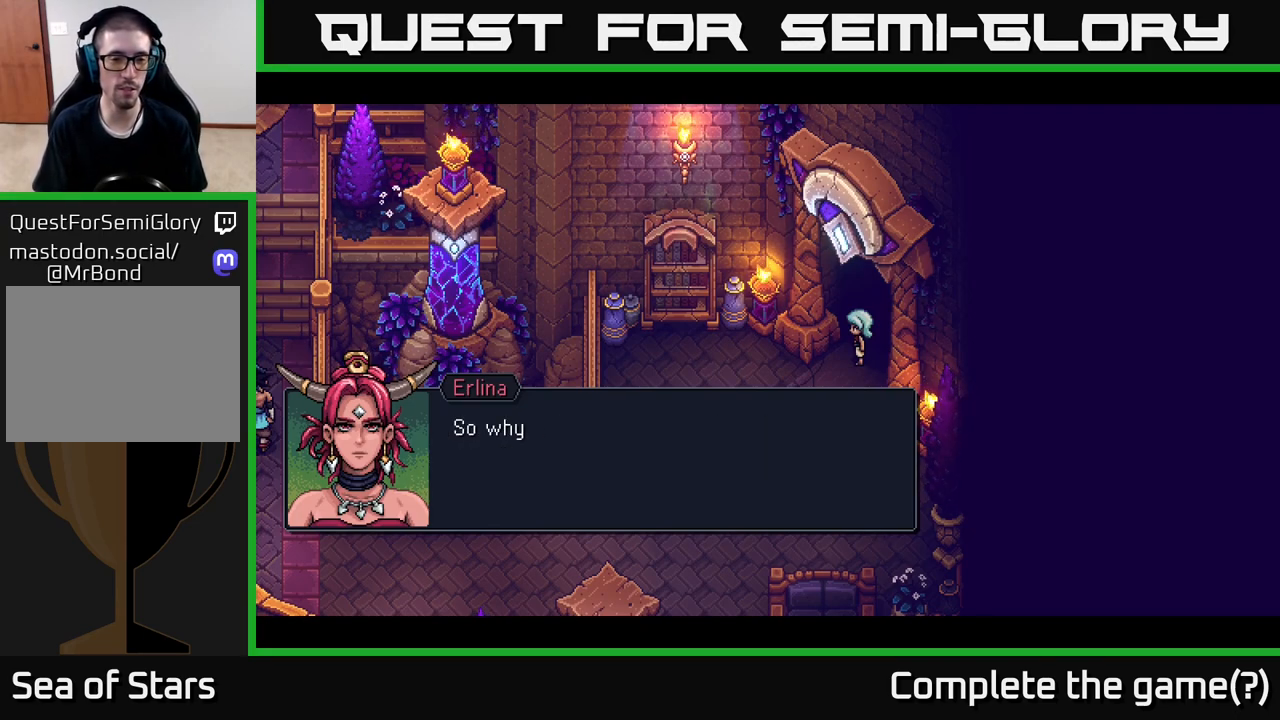
{"buttons": [], "left_stick": "center", "right_stick": "center", "events": []}
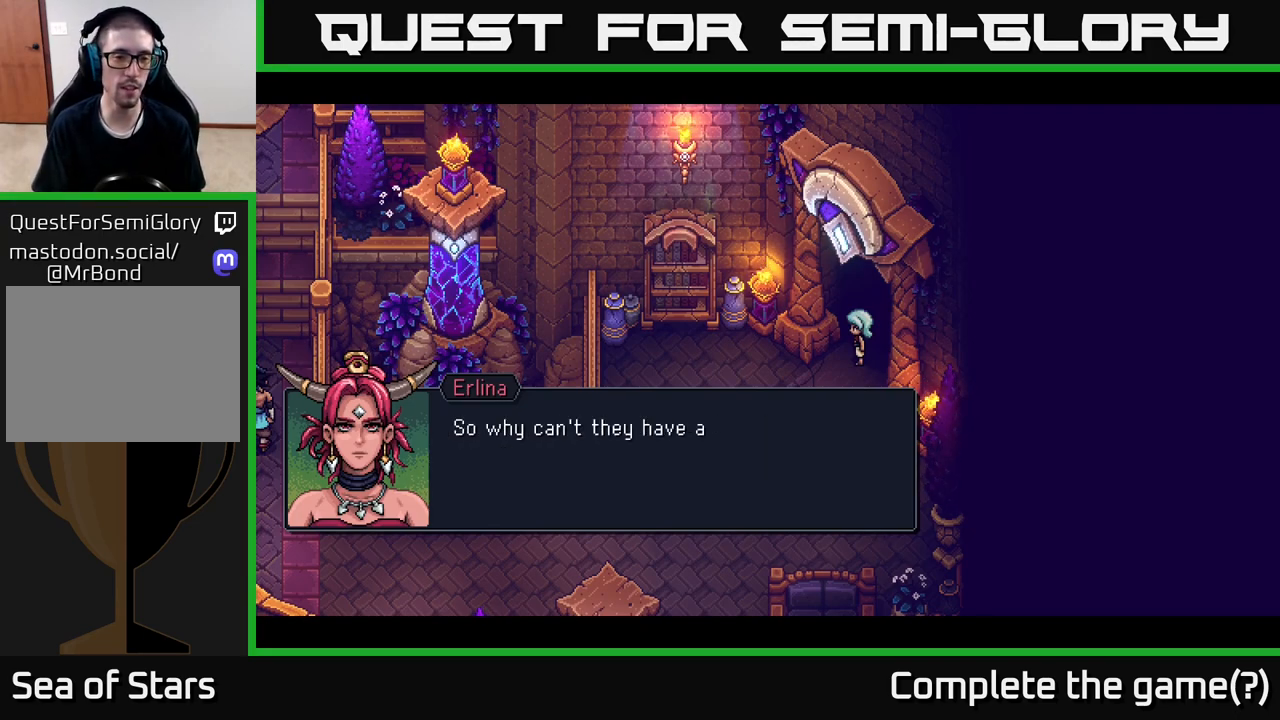
{"buttons": ["A"], "left_stick": "center", "right_stick": "center", "events": [[500, "A", "down"]]}
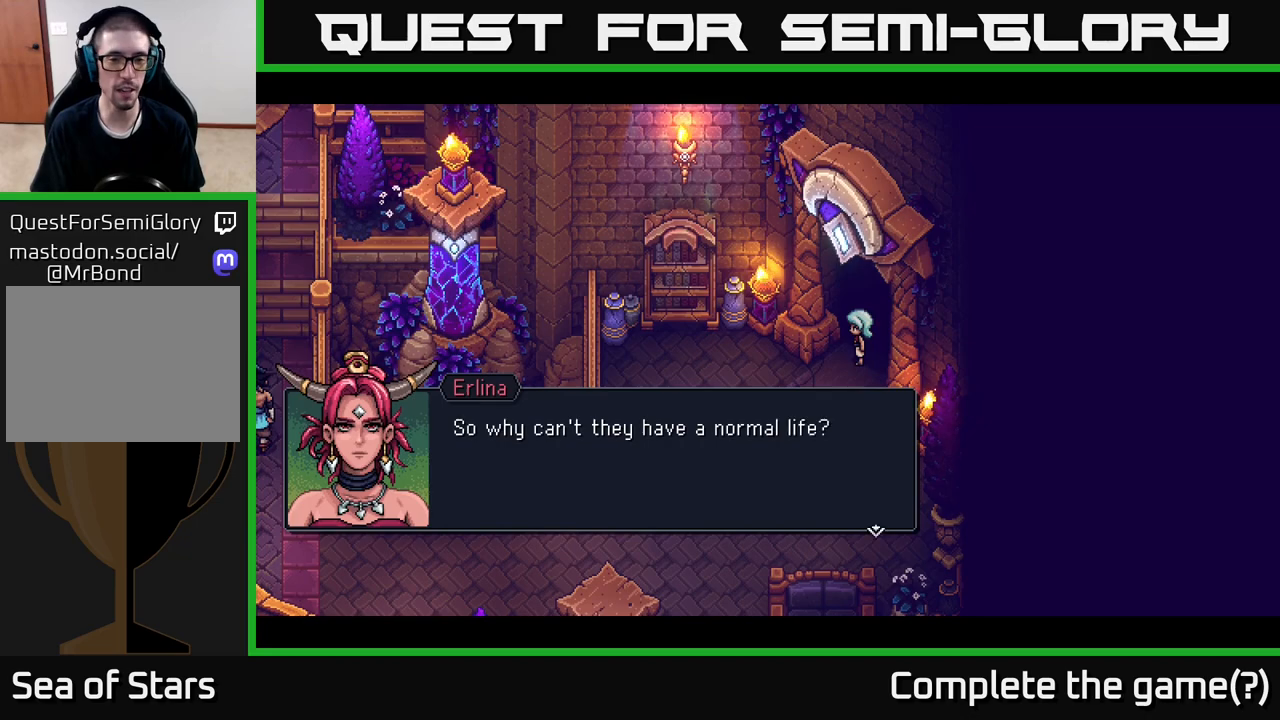
{"buttons": [], "left_stick": "center", "right_stick": "center", "events": [[167, "A", "up"]]}